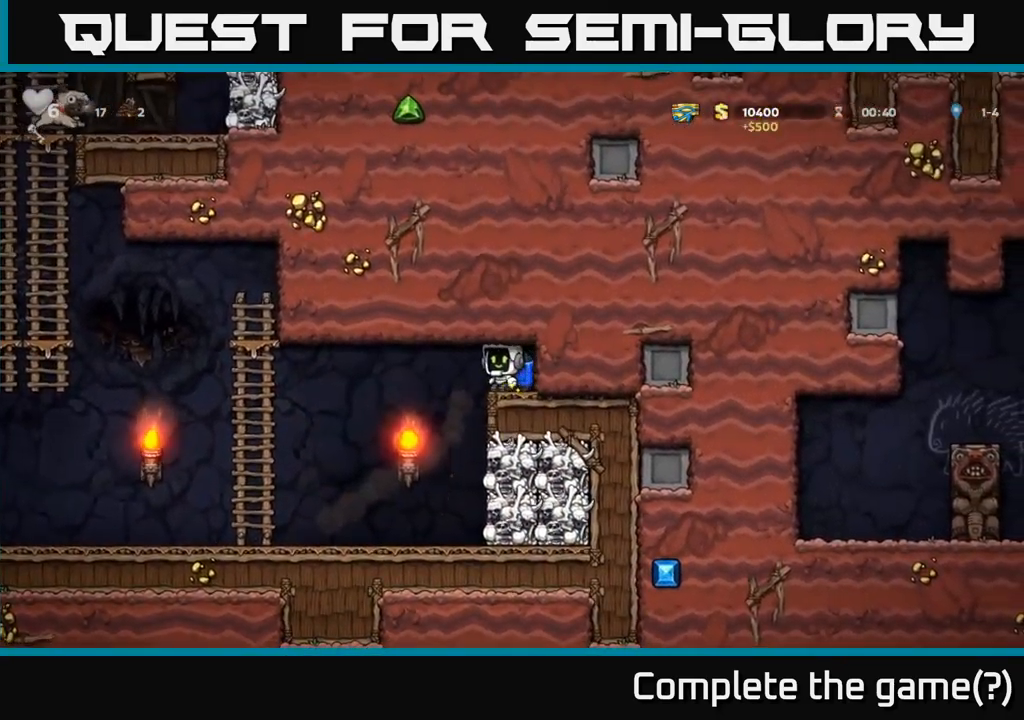
Gameplay with a controller (Xbox layout); each line is a JSON object with the inputs held at the frame after it. "events" lists button and stick changes between this image and that frame as [ms after this image, input, new state], when the widget could be followed in between. Not read: R3 right_stick.
{"buttons": [], "left_stick": "center", "events": [[217, "left_stick", "center"], [267, "left_stick", "right"], [383, "left_stick", "center"]]}
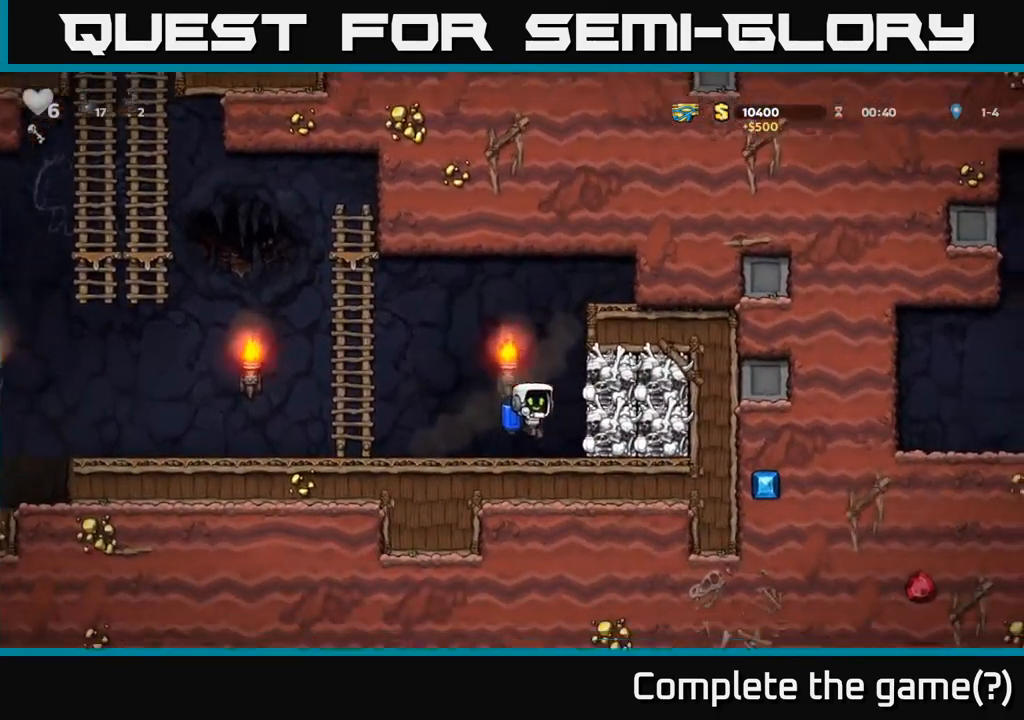
{"buttons": ["A"], "left_stick": "center", "events": [[117, "A", "down"], [150, "X", "down"], [233, "X", "up"], [283, "A", "up"], [433, "A", "down"]]}
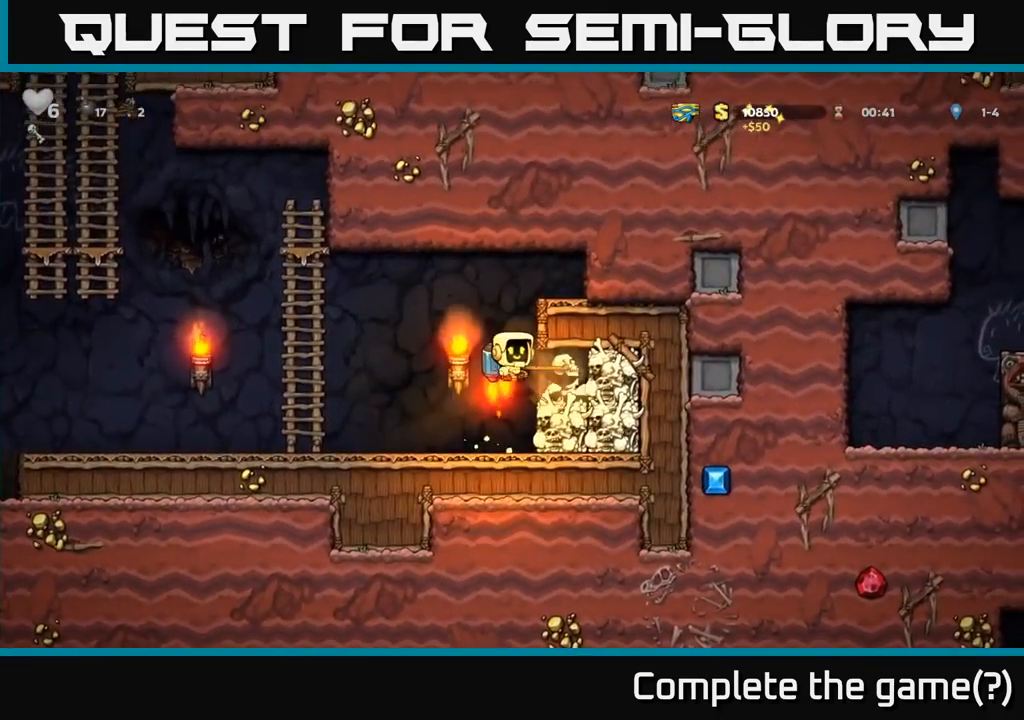
{"buttons": [], "left_stick": "right", "events": [[50, "A", "up"], [383, "left_stick", "right"]]}
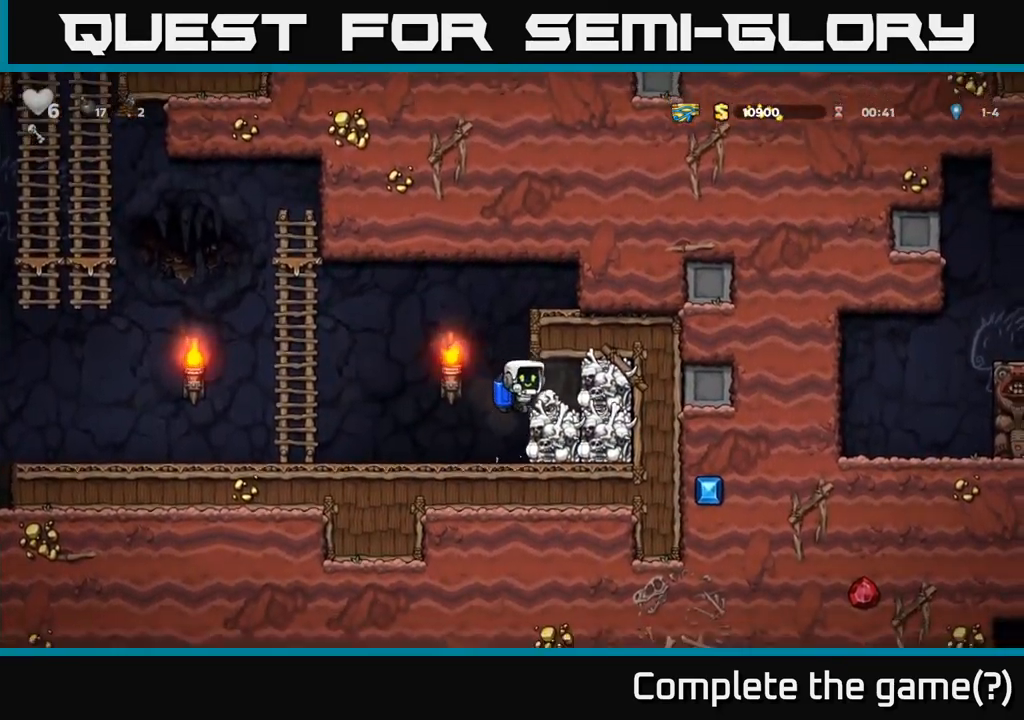
{"buttons": [], "left_stick": "left", "events": [[150, "left_stick", "down-left"], [250, "X", "down"], [317, "left_stick", "left"], [333, "X", "up"]]}
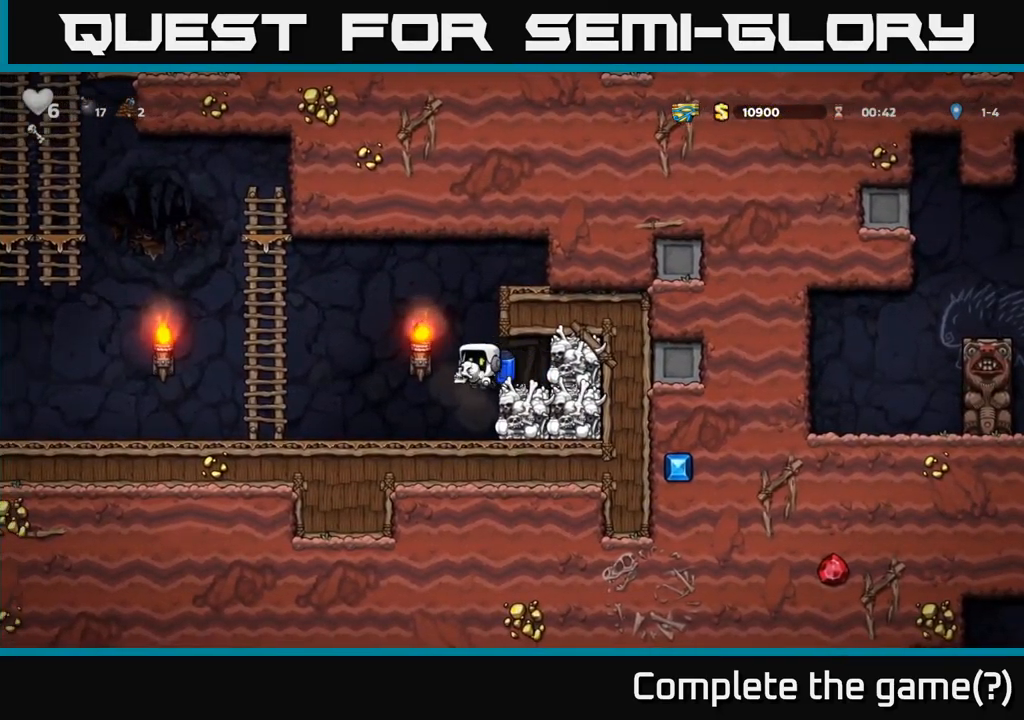
{"buttons": [], "left_stick": "left", "events": [[450, "A", "down"], [500, "A", "up"]]}
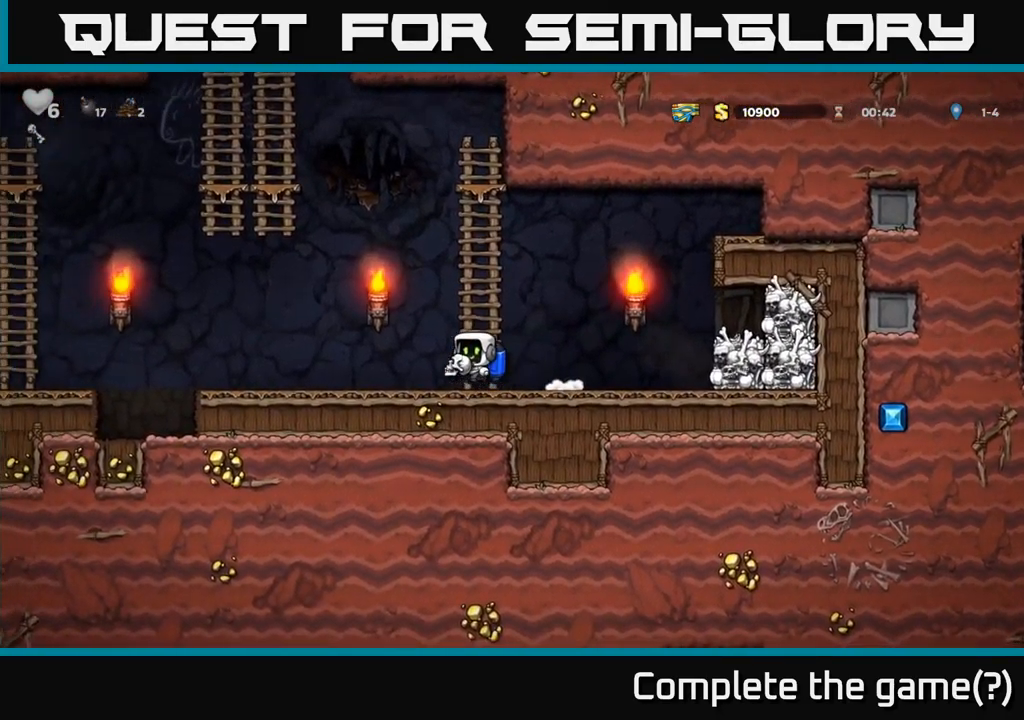
{"buttons": ["A"], "left_stick": "left", "events": [[399, "A", "down"]]}
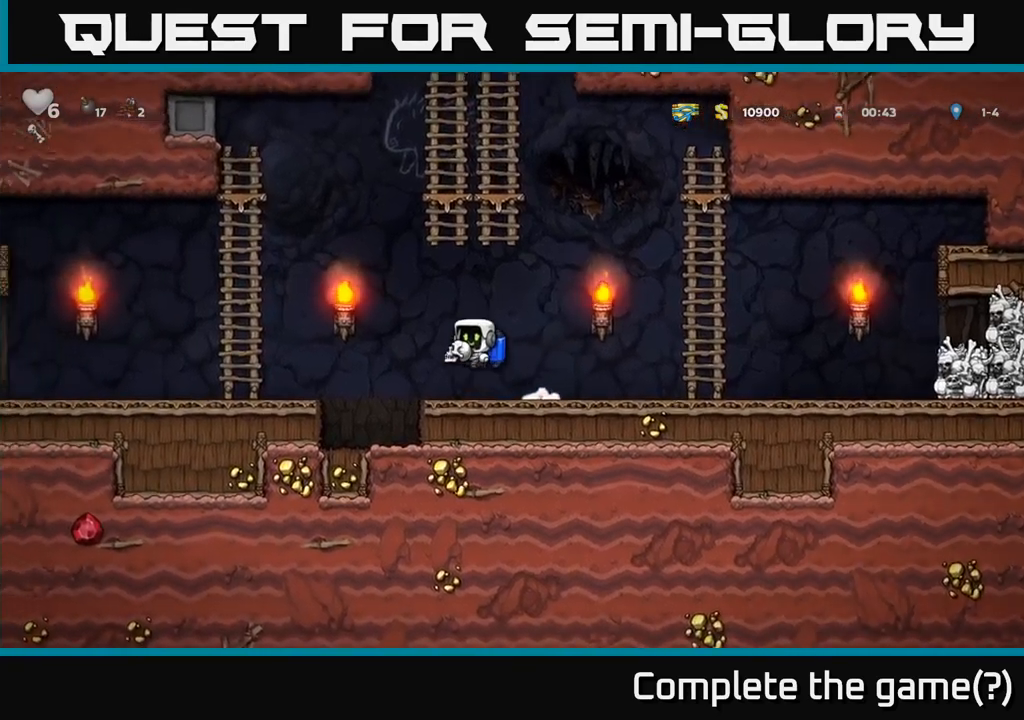
{"buttons": [], "left_stick": "left", "events": [[34, "A", "up"]]}
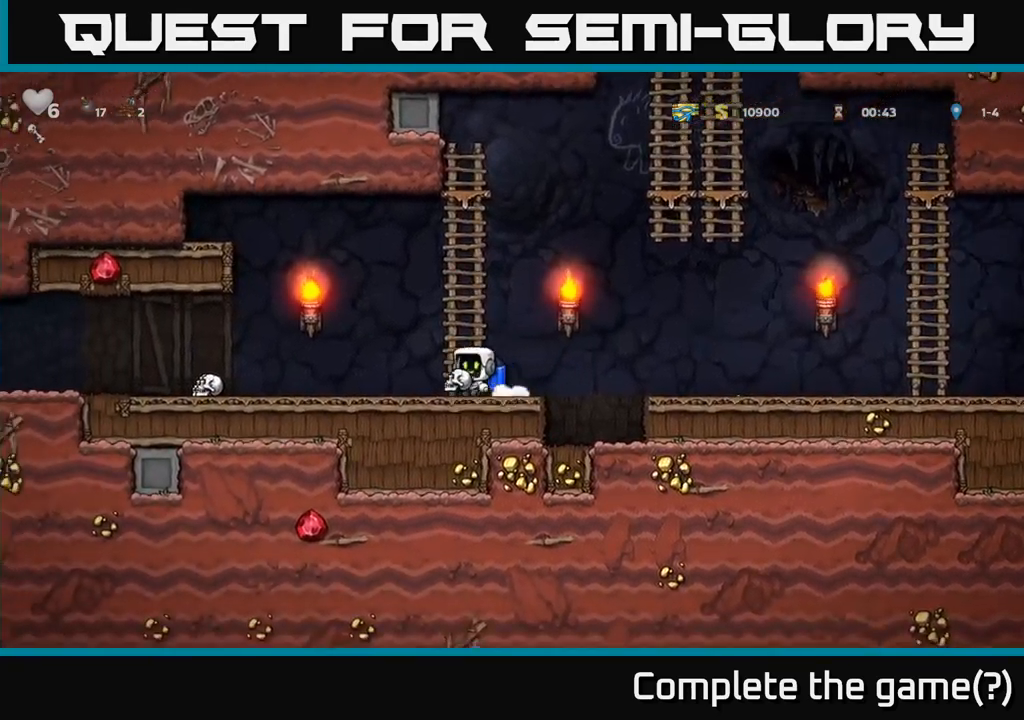
{"buttons": [], "left_stick": "left", "events": []}
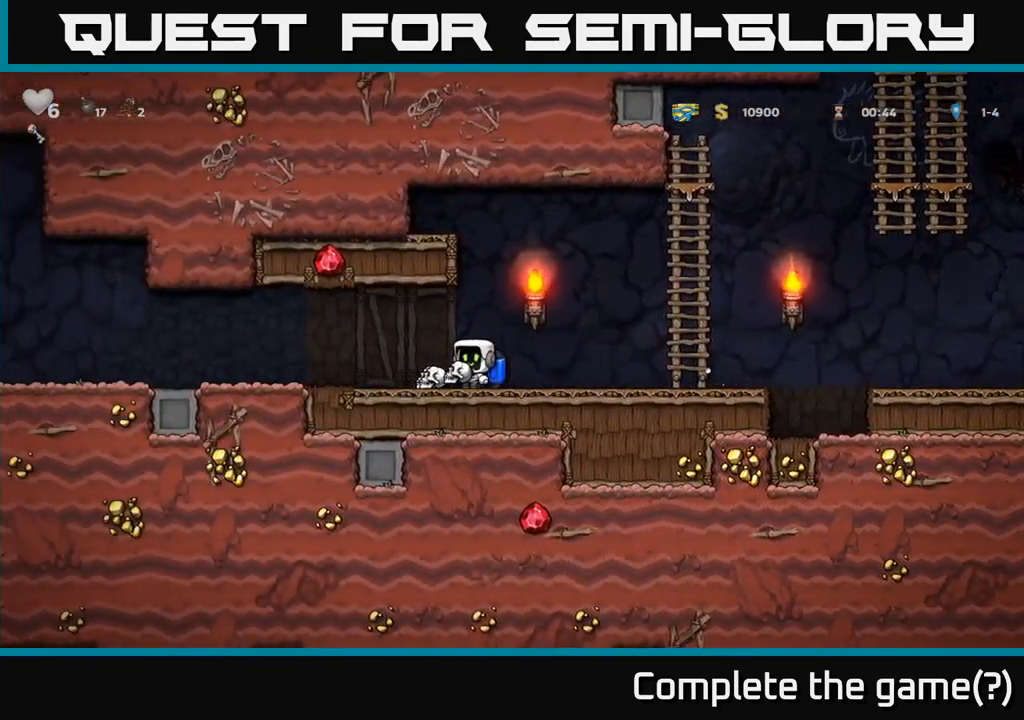
{"buttons": [], "left_stick": "center", "events": [[150, "left_stick", "center"]]}
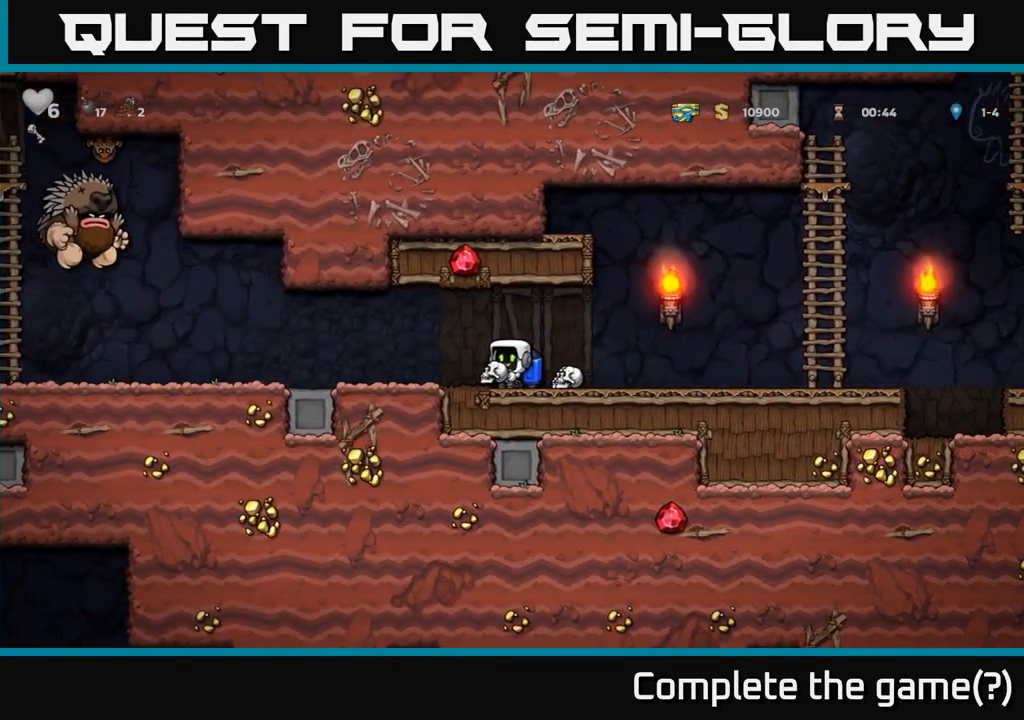
{"buttons": [], "left_stick": "right", "events": [[150, "left_stick", "left"], [234, "X", "down"], [300, "left_stick", "down-left"], [334, "X", "up"], [400, "left_stick", "center"], [450, "left_stick", "right"]]}
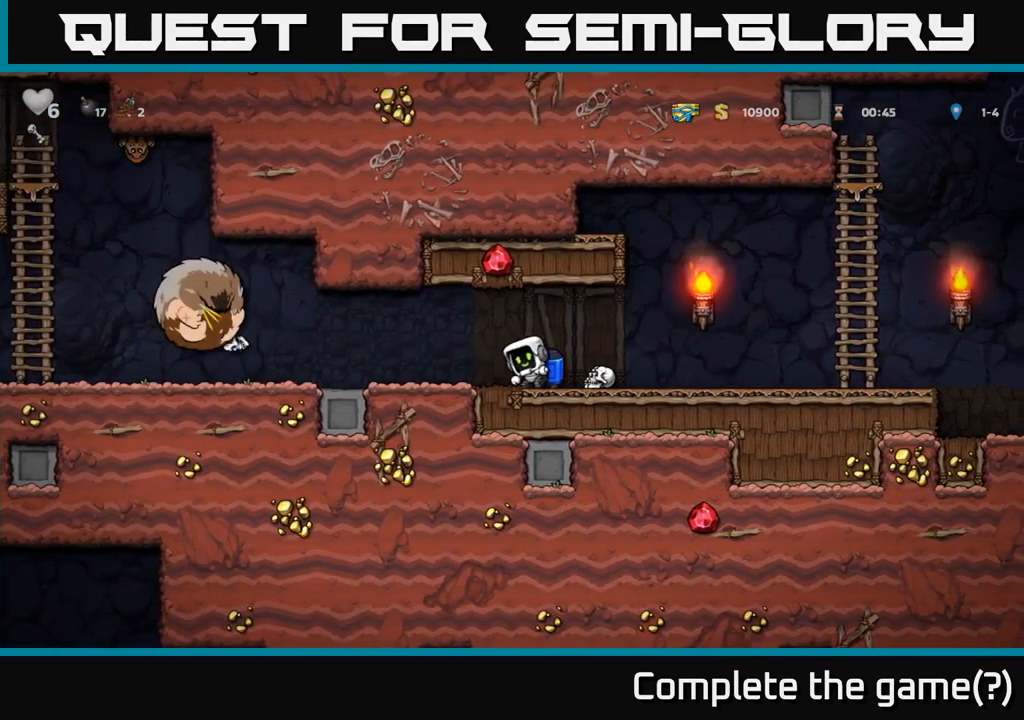
{"buttons": [], "left_stick": "right", "events": [[134, "left_stick", "left"], [267, "left_stick", "center"], [334, "left_stick", "down"], [467, "left_stick", "right"]]}
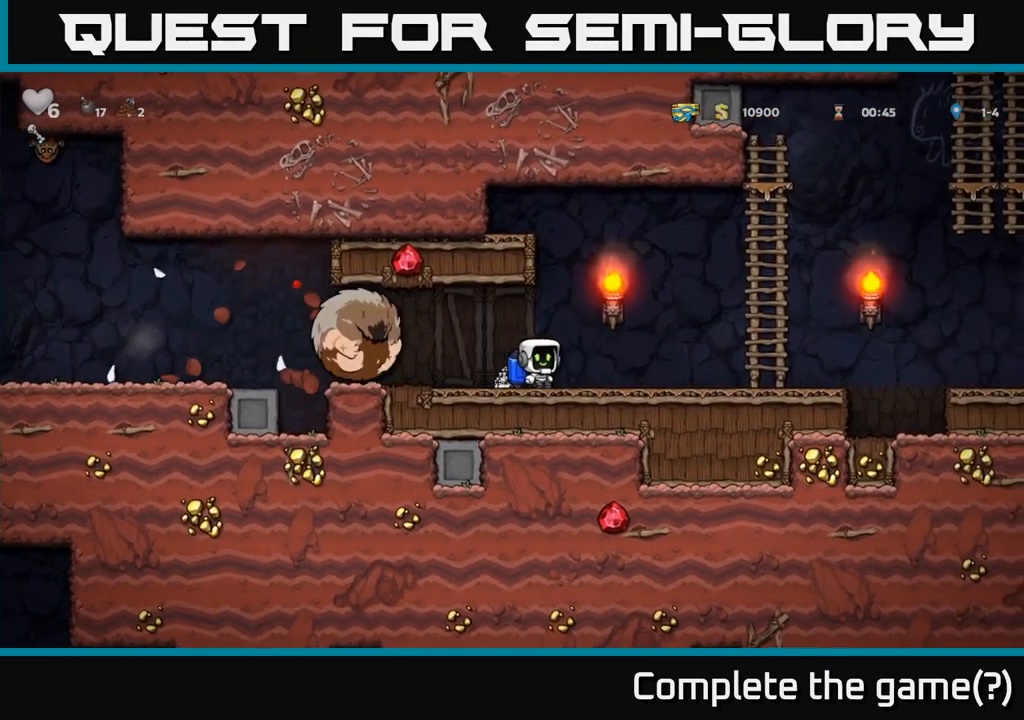
{"buttons": [], "left_stick": "left", "events": [[100, "A", "down"], [200, "A", "up"], [267, "A", "down"], [334, "left_stick", "left"], [367, "A", "up"], [400, "A", "down"], [500, "A", "up"]]}
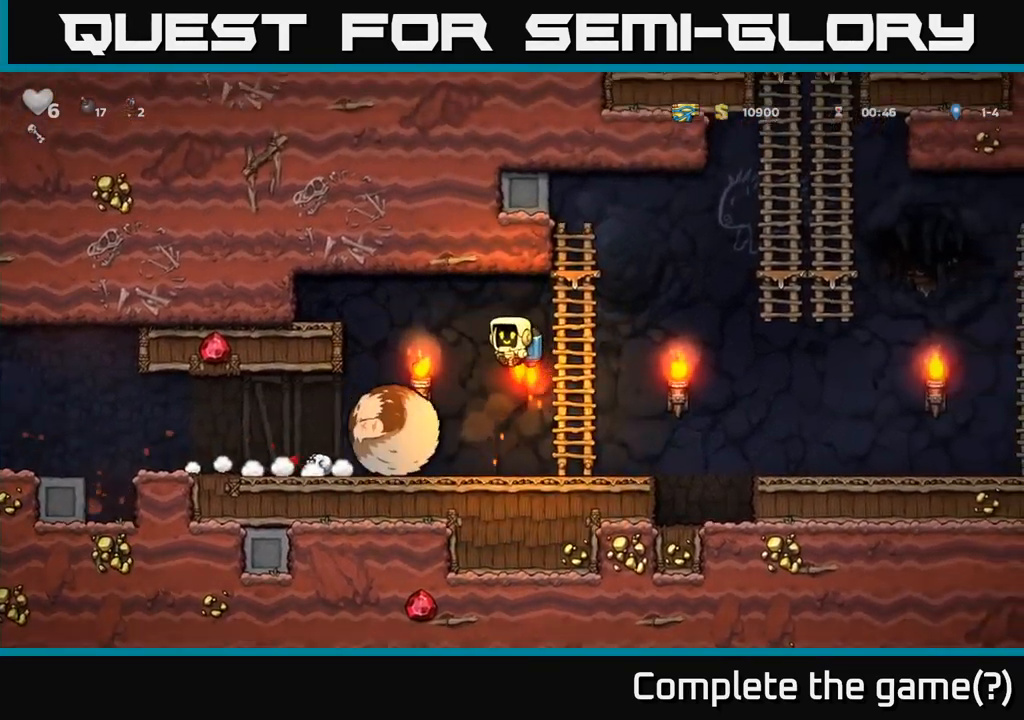
{"buttons": [], "left_stick": "left", "events": [[200, "left_stick", "center"], [384, "left_stick", "left"]]}
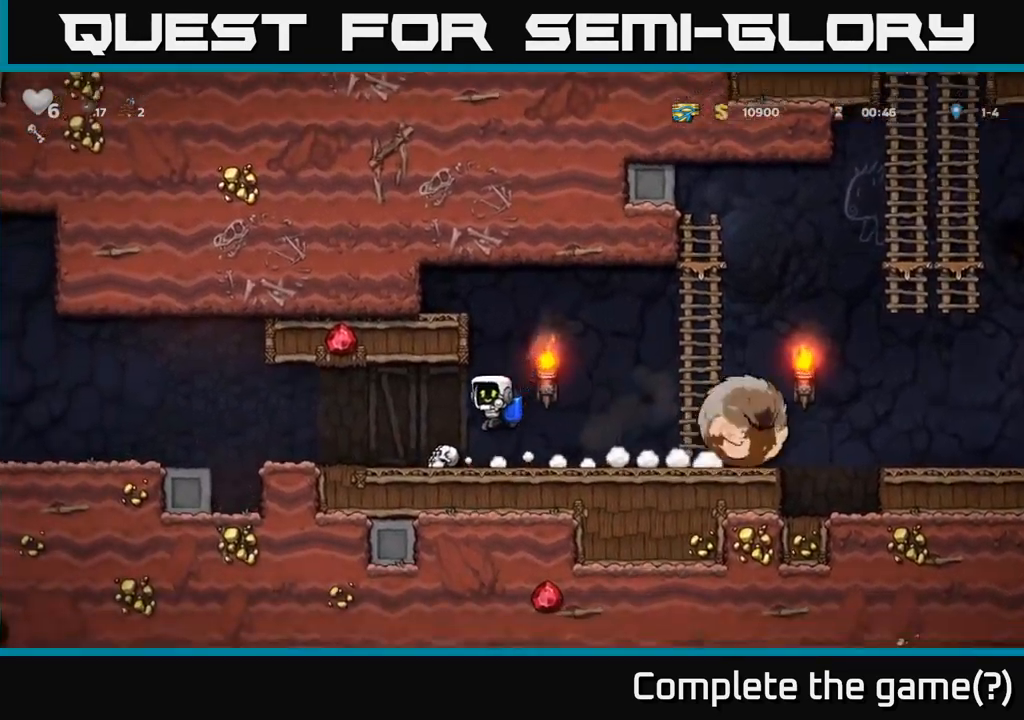
{"buttons": [], "left_stick": "right", "events": [[150, "left_stick", "down"], [167, "X", "down"], [234, "X", "up"], [334, "left_stick", "right"]]}
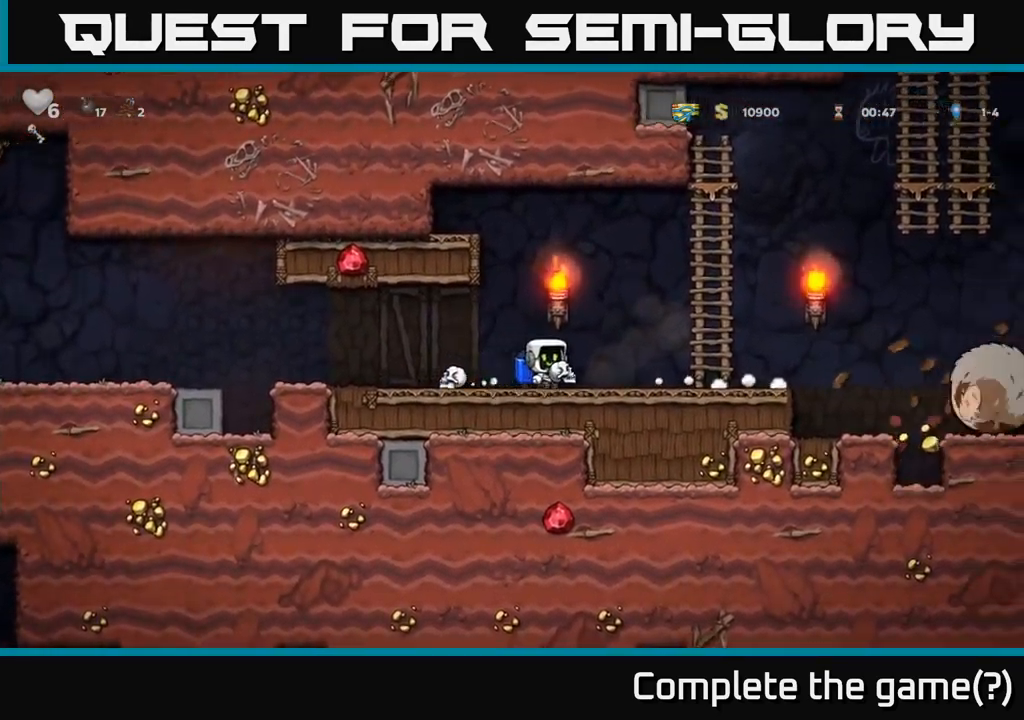
{"buttons": [], "left_stick": "right", "events": [[317, "A", "down"], [467, "A", "up"]]}
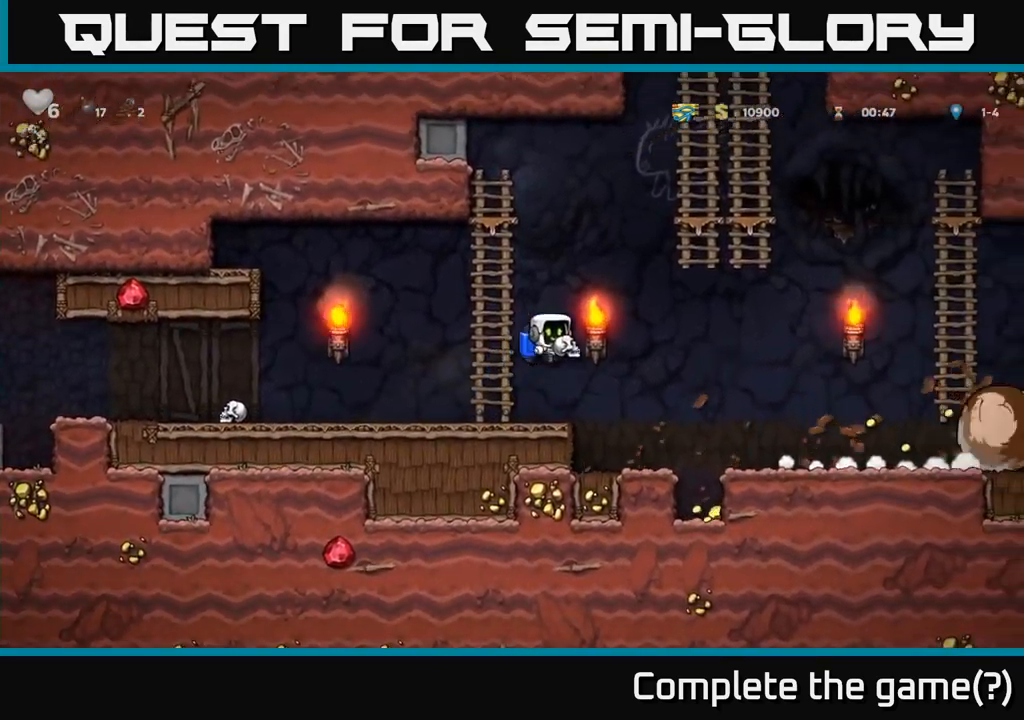
{"buttons": [], "left_stick": "right", "events": []}
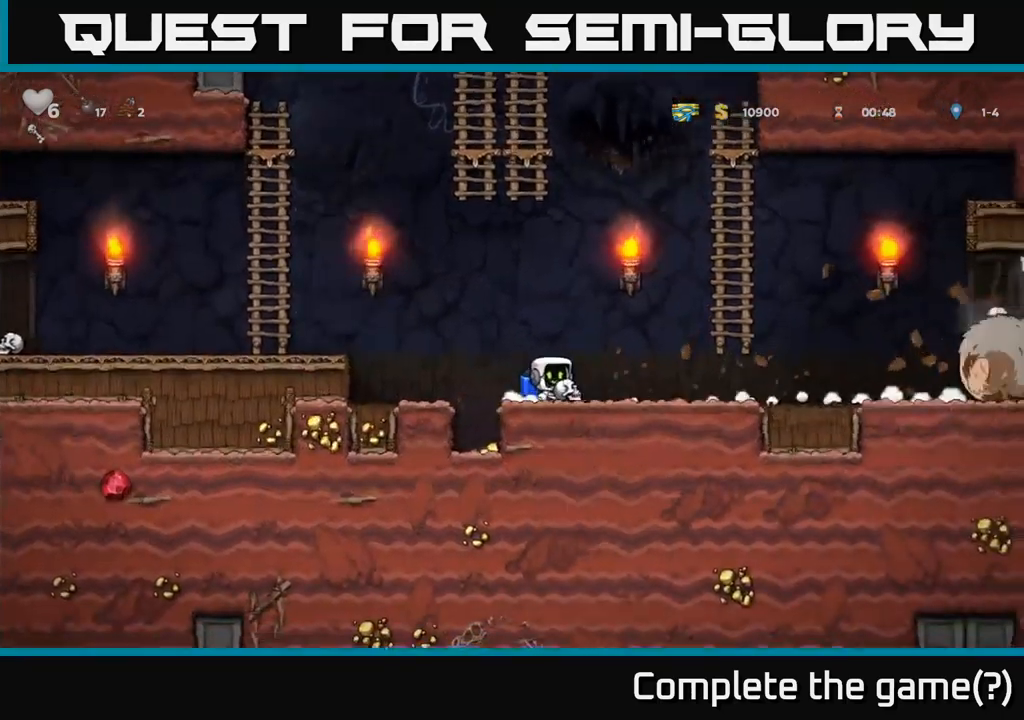
{"buttons": [], "left_stick": "right", "events": []}
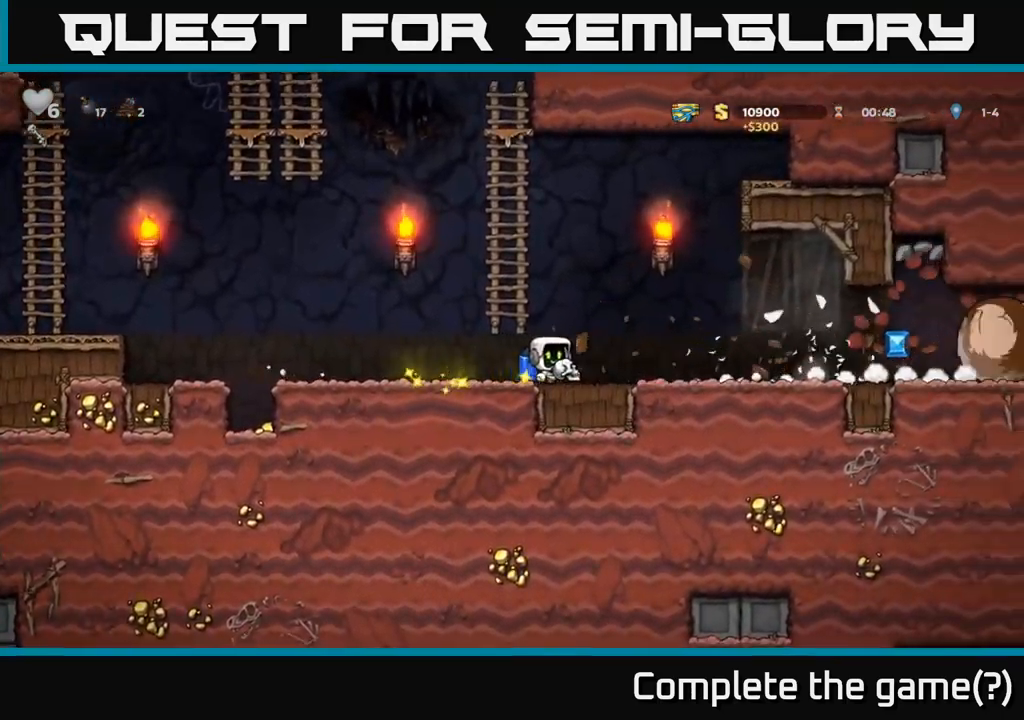
{"buttons": [], "left_stick": "right", "events": []}
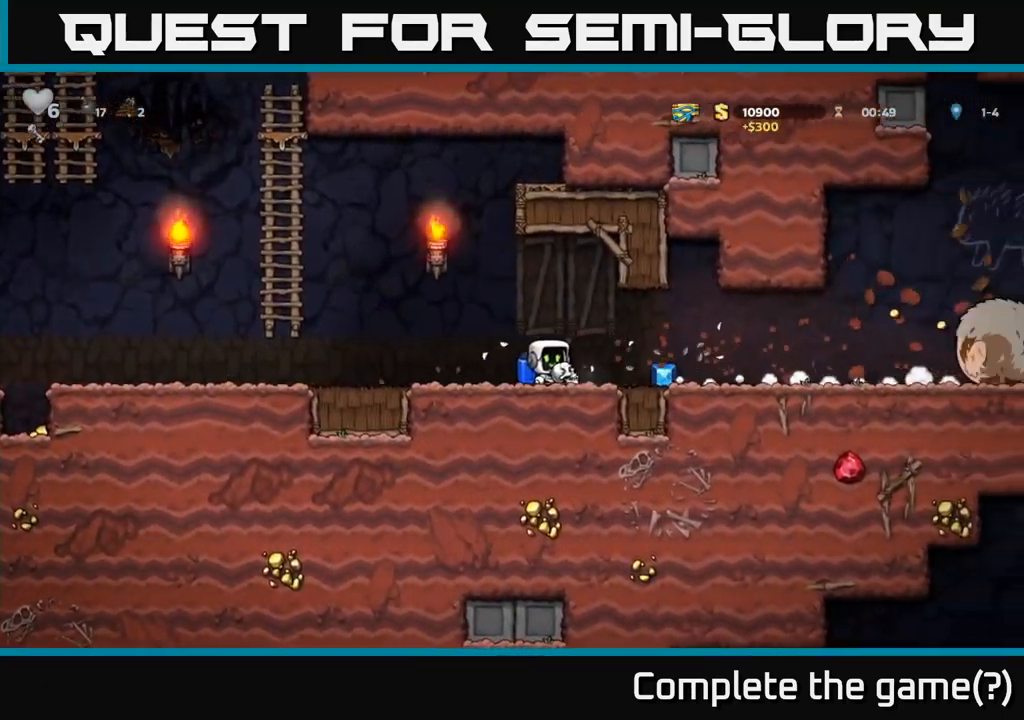
{"buttons": [], "left_stick": "right", "events": []}